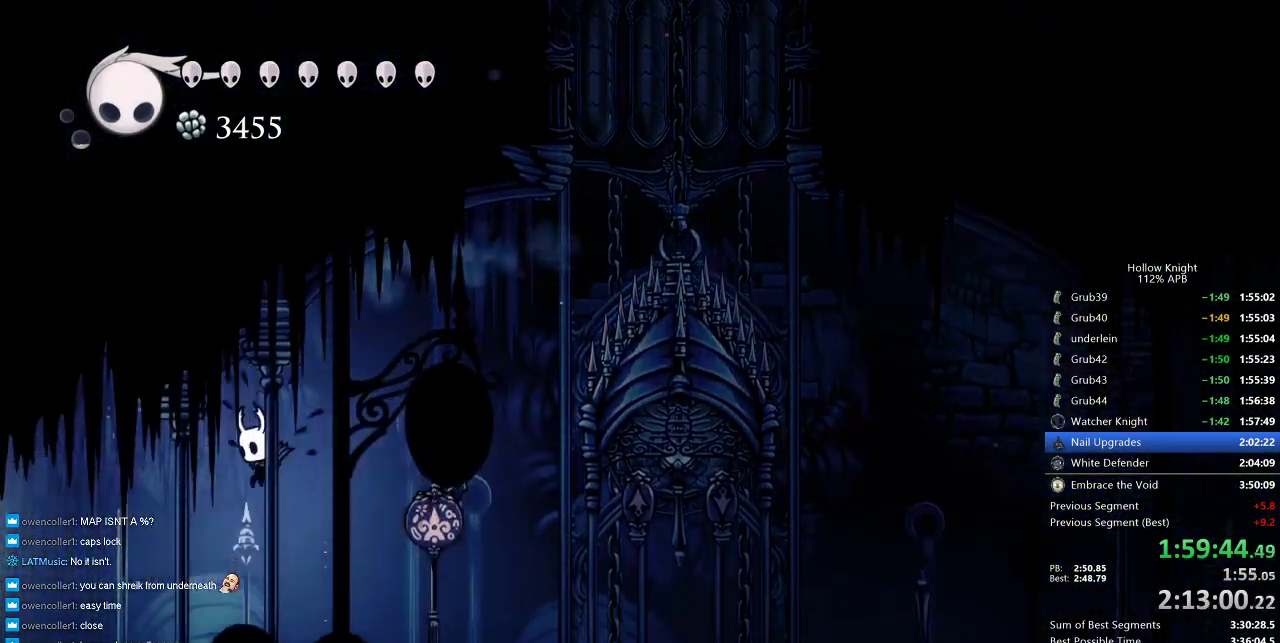
Gameplay with keyboard; each line is a JSON object with the keys held at the frame after it. "events" lists presses ("down") and releases ("up") of "cdash", "dash", "dnail", "down", "heal", "inv", "jump", "left", "nail", "right", "spell" and "up" between this image and that frame as [ms after this image, input, new state], when the widget could be followed in between. No other keys are recorded. Mouse input is not recorded. Key names are as the overlay labels them; some are game actions (e.g. jump) rather than physical keys.
{"keys": ["left"], "events": [[300, "dash", "down"], [383, "dash", "up"]]}
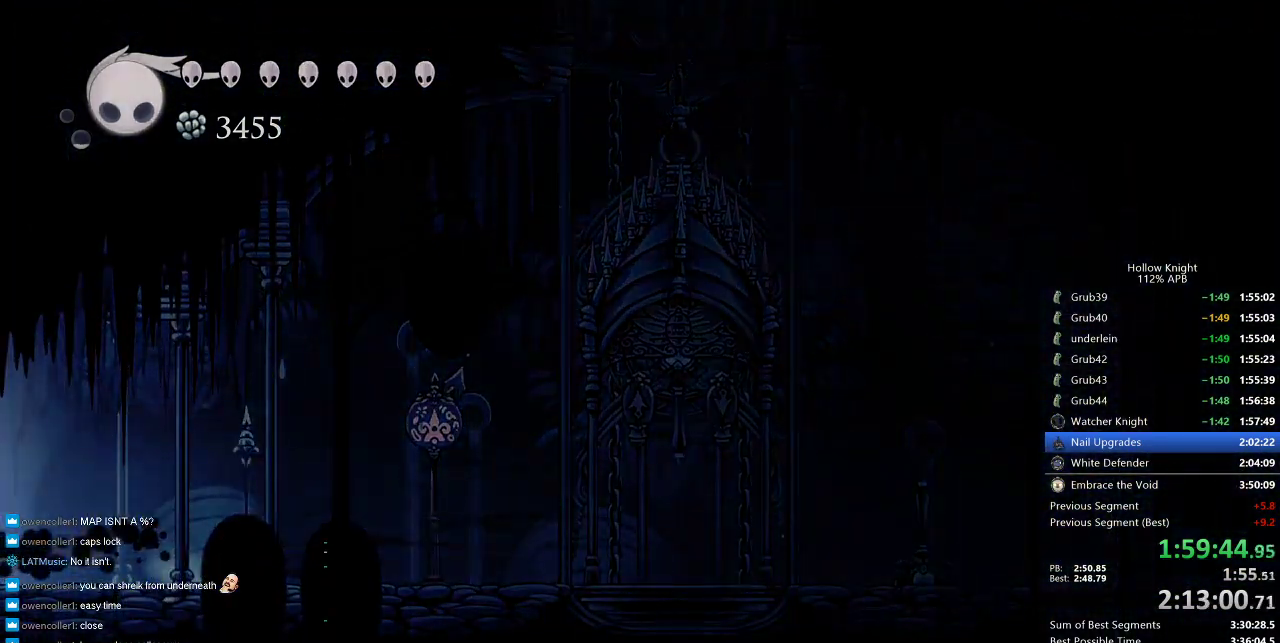
{"keys": ["left"], "events": []}
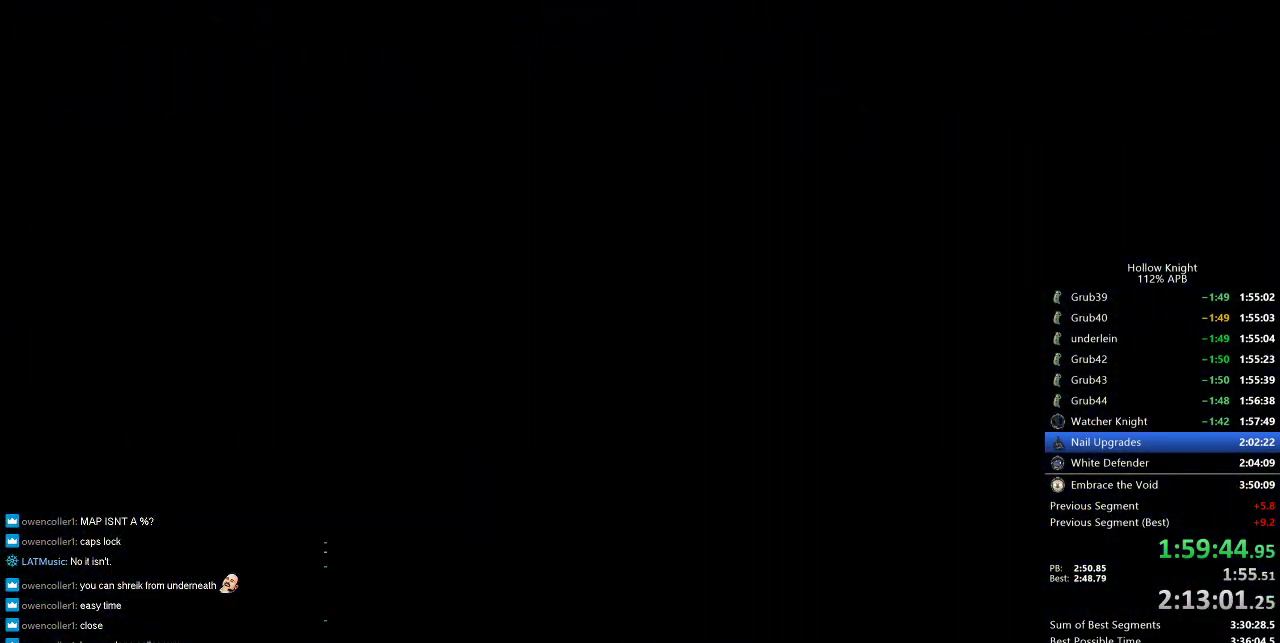
{"keys": ["left"], "events": []}
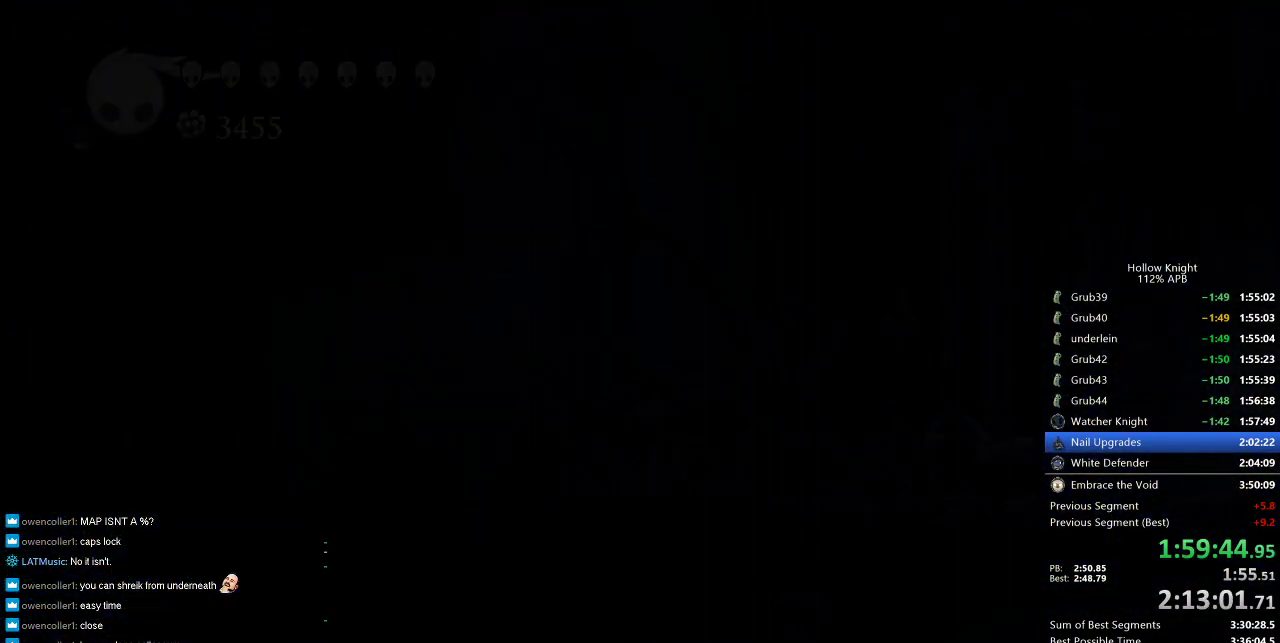
{"keys": ["left"], "events": []}
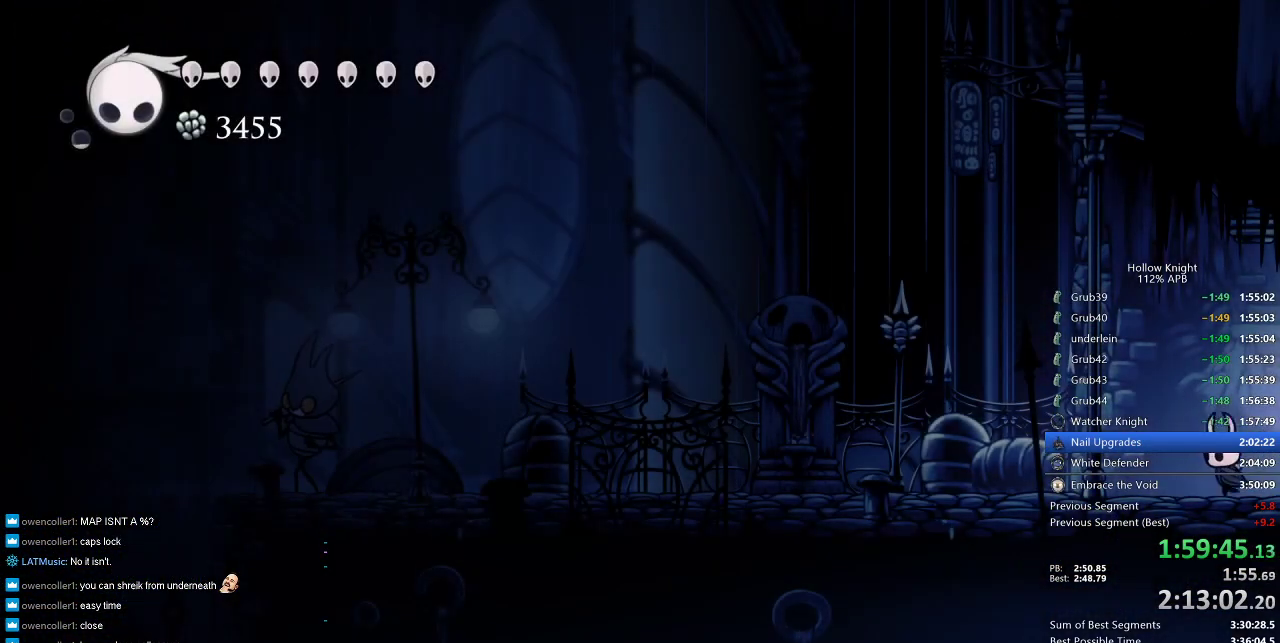
{"keys": ["jump", "left"], "events": [[316, "jump", "down"]]}
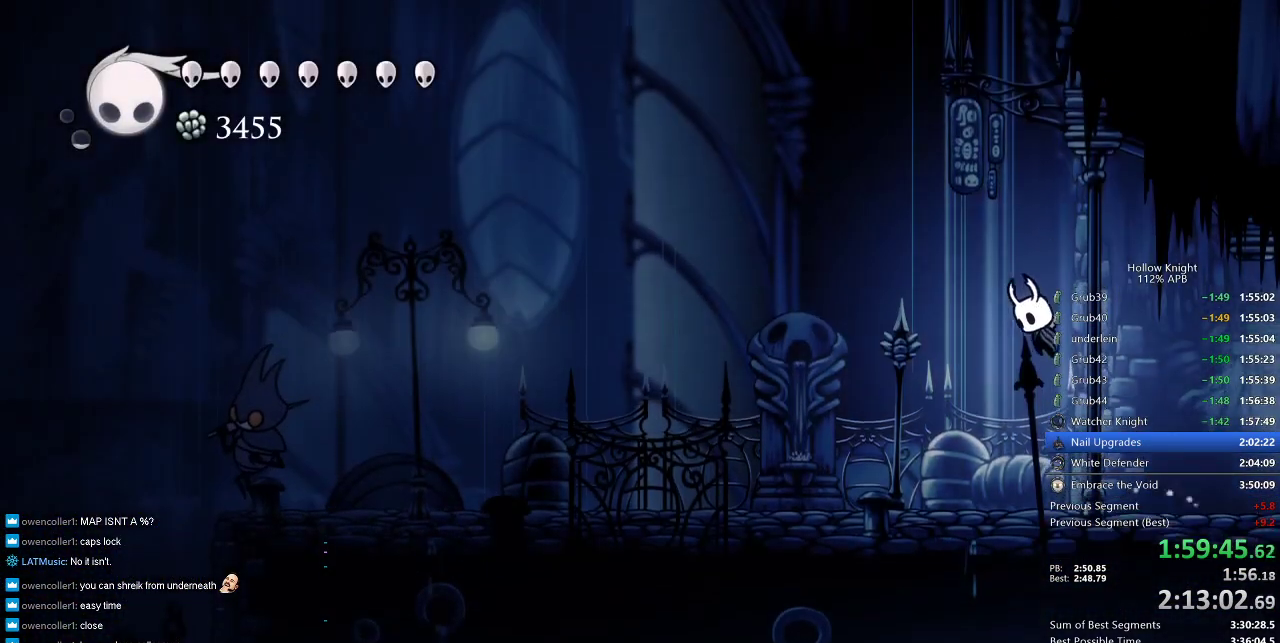
{"keys": ["jump", "right"], "events": [[133, "jump", "up"], [200, "jump", "down"], [200, "left", "up"], [483, "right", "down"]]}
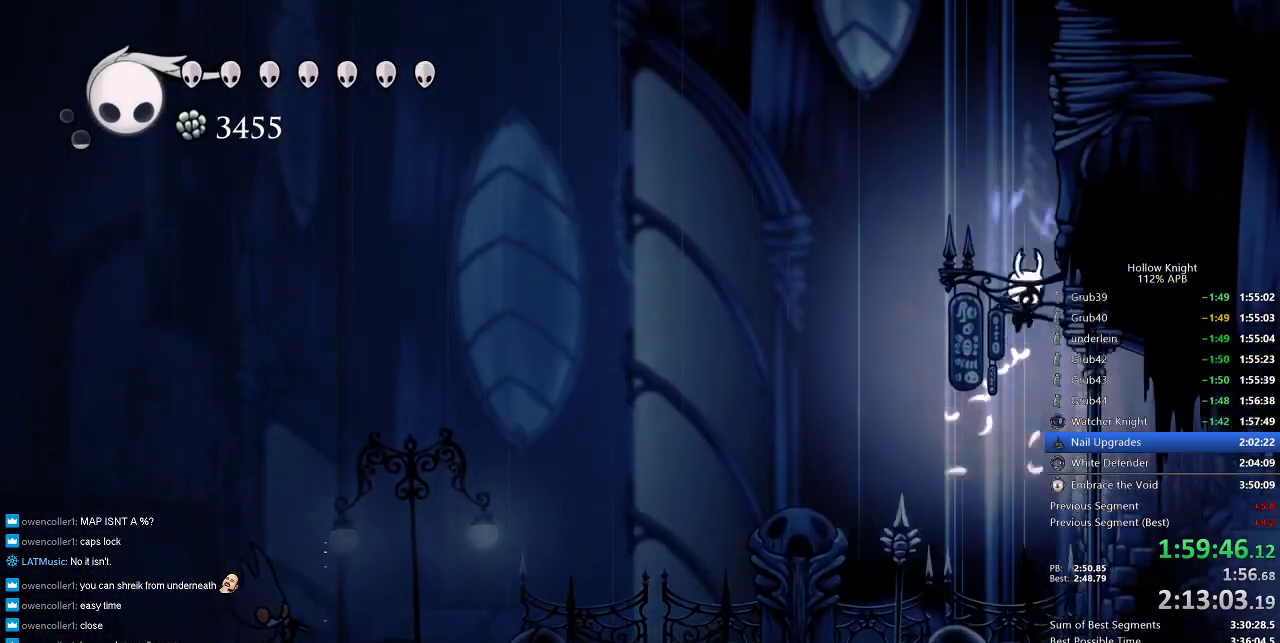
{"keys": ["cdash", "right"], "events": [[266, "jump", "up"], [300, "cdash", "down"]]}
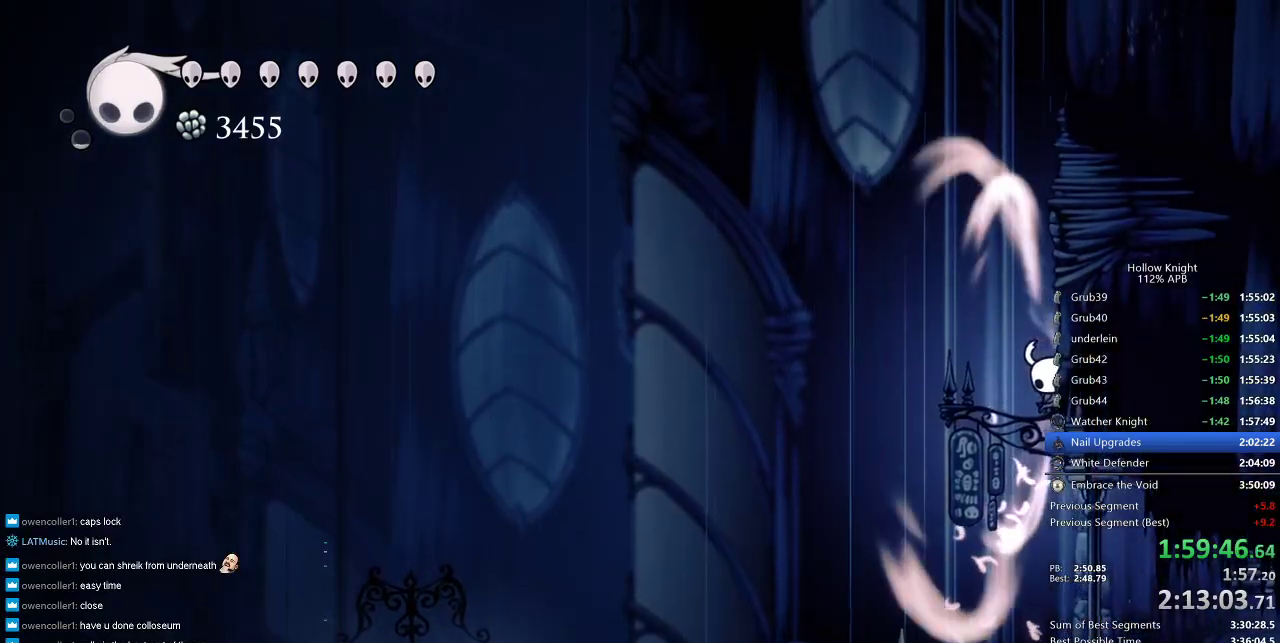
{"keys": ["cdash", "right"], "events": []}
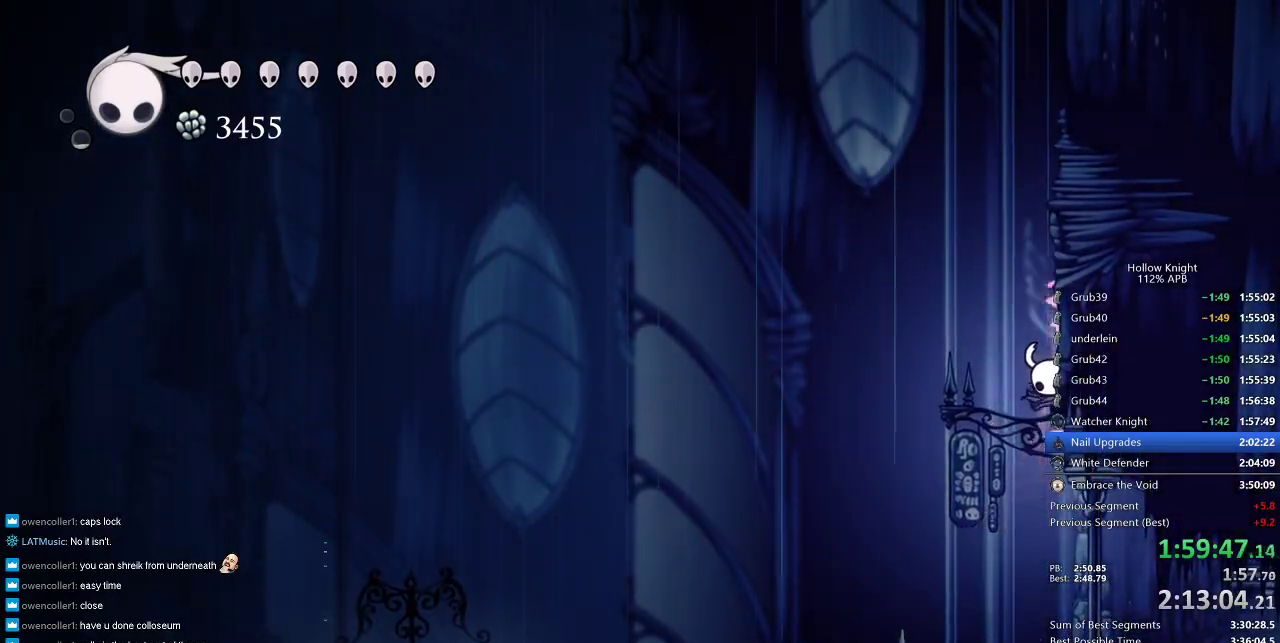
{"keys": ["left"], "events": [[233, "cdash", "up"], [233, "left", "down"], [233, "right", "up"]]}
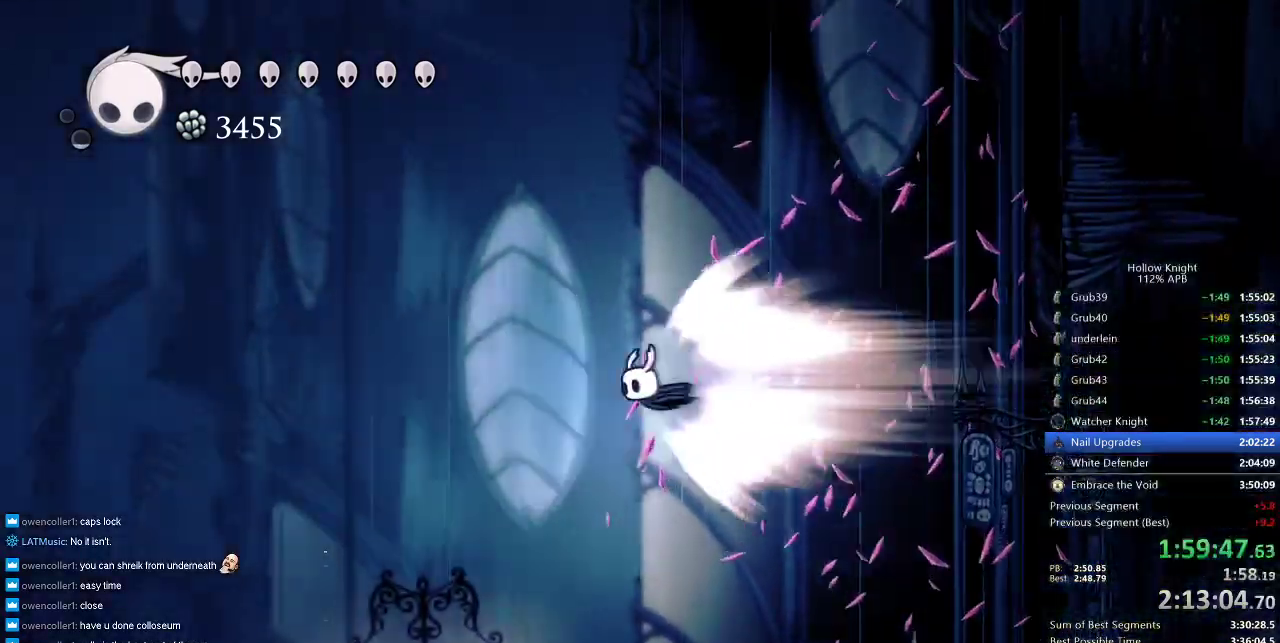
{"keys": ["left"], "events": []}
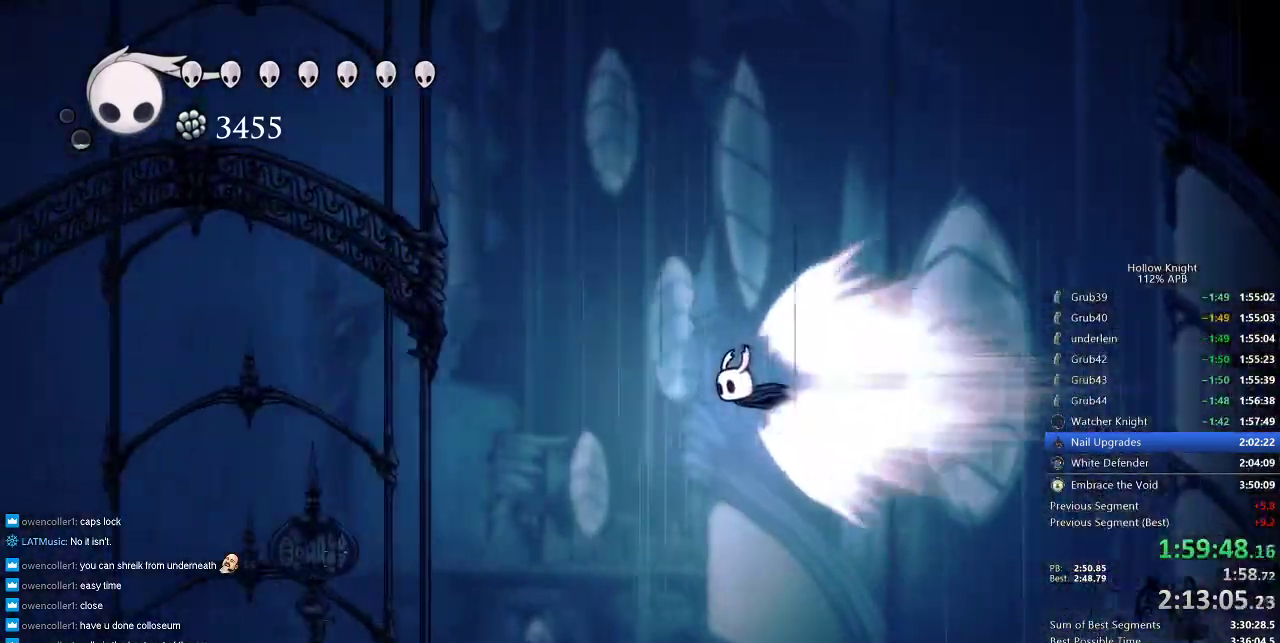
{"keys": ["left"], "events": []}
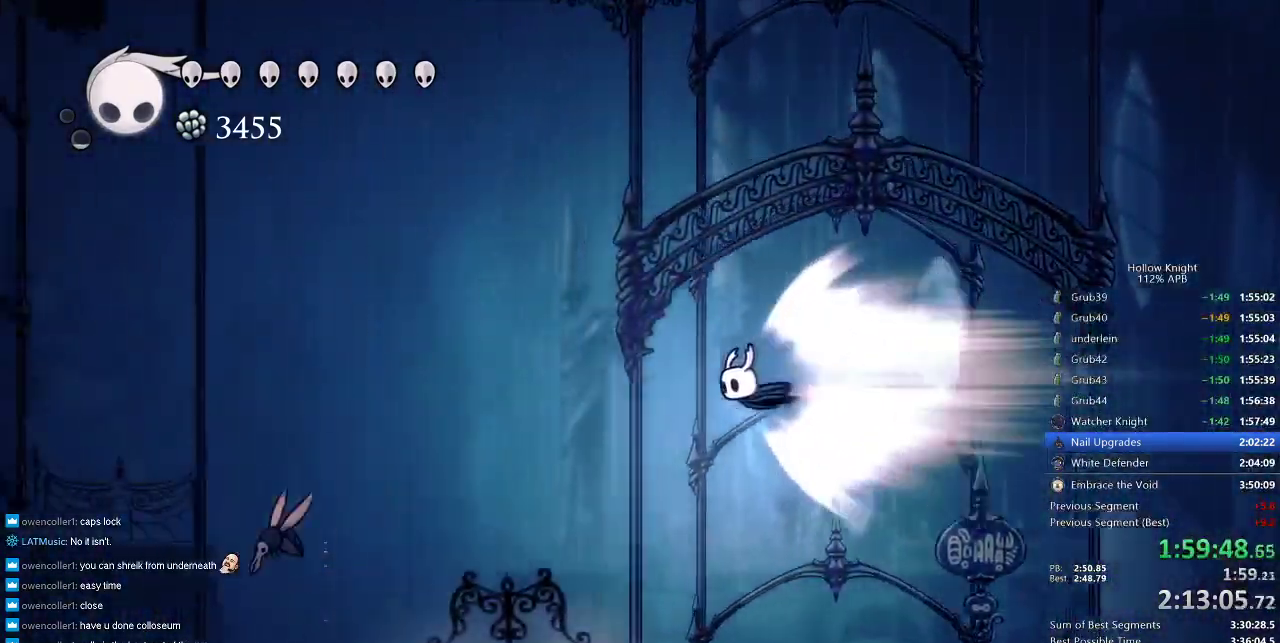
{"keys": ["left"], "events": []}
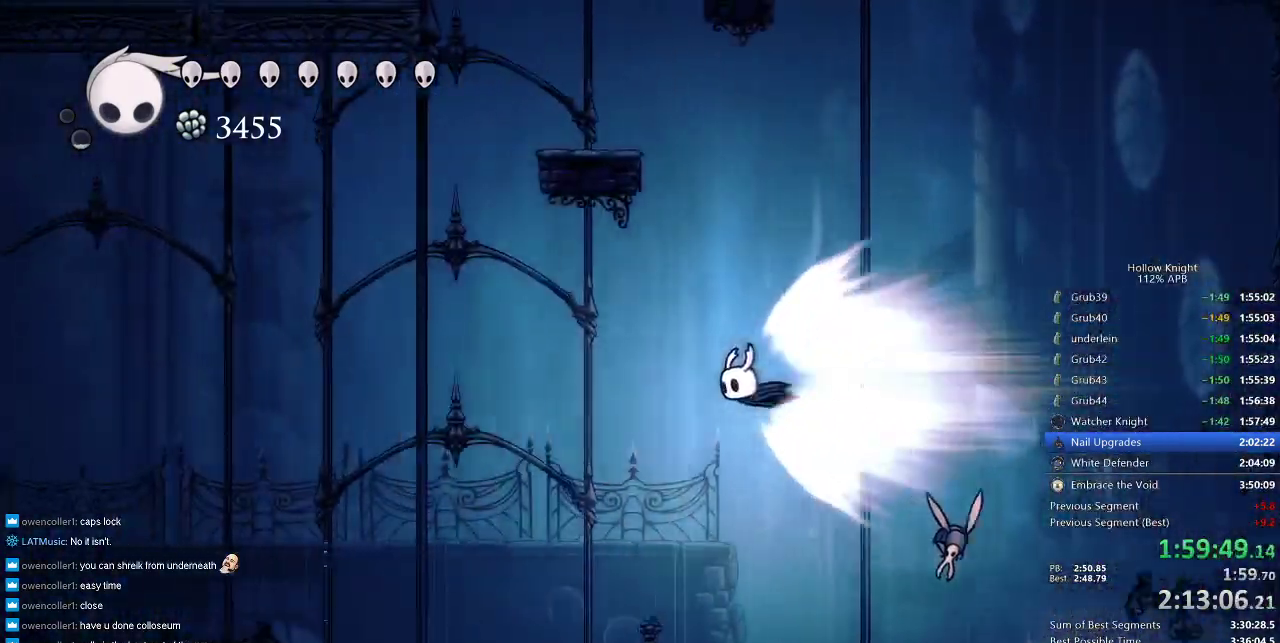
{"keys": ["left"], "events": []}
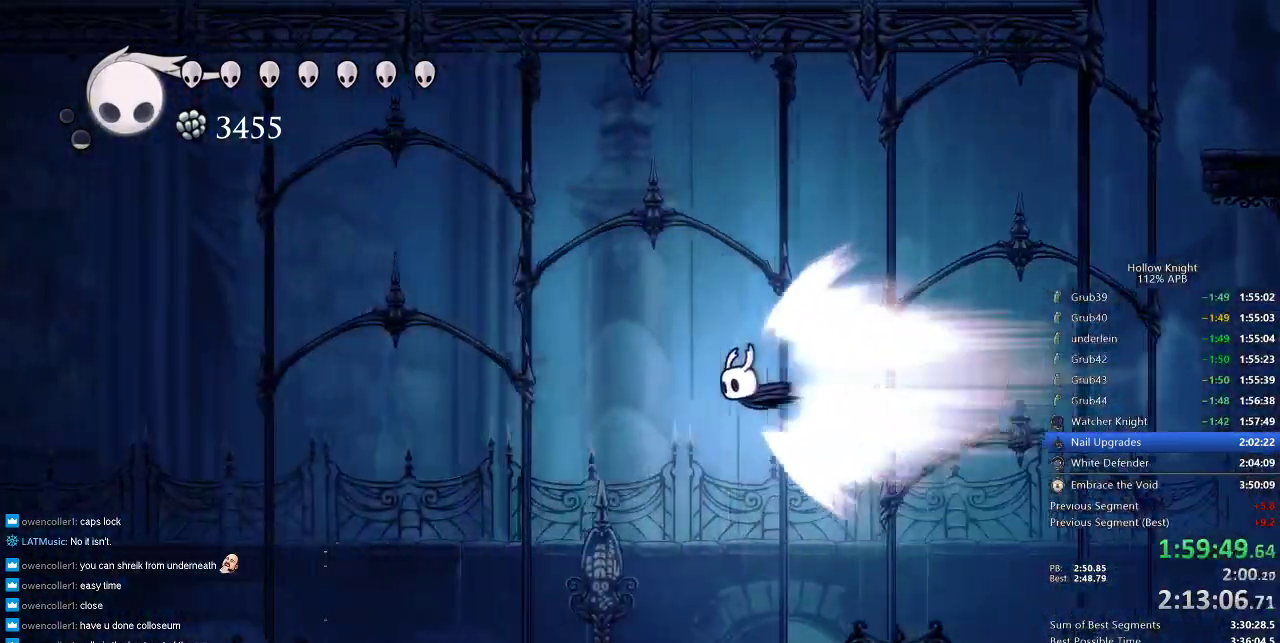
{"keys": ["left"], "events": []}
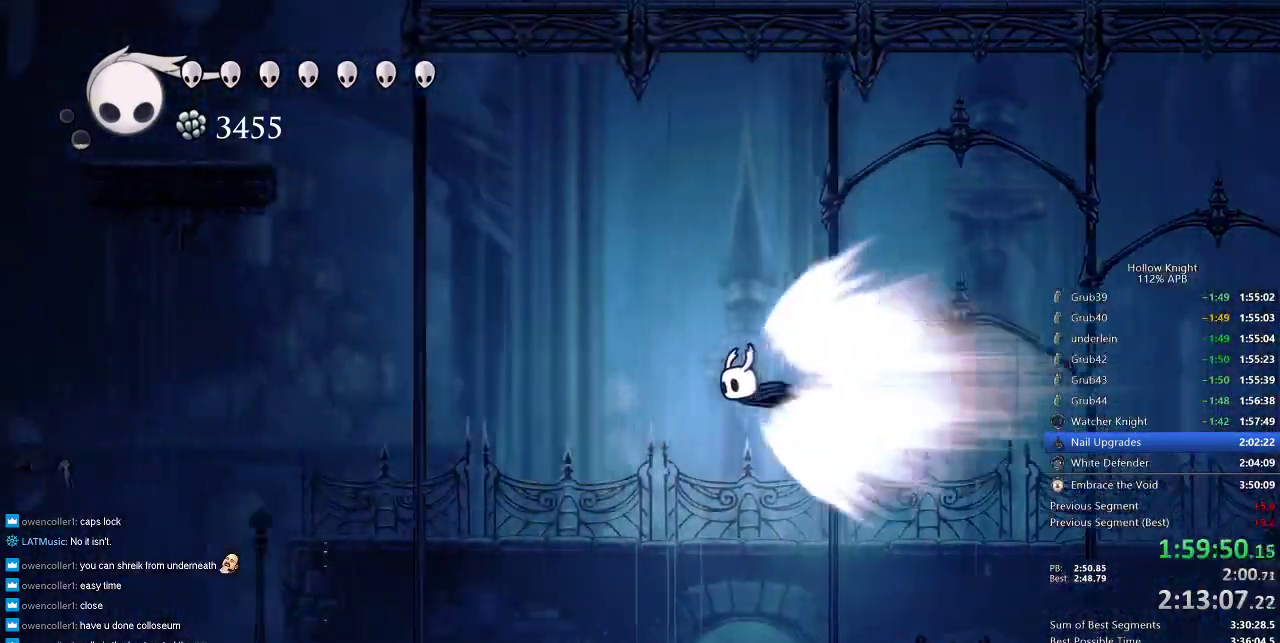
{"keys": ["left"], "events": []}
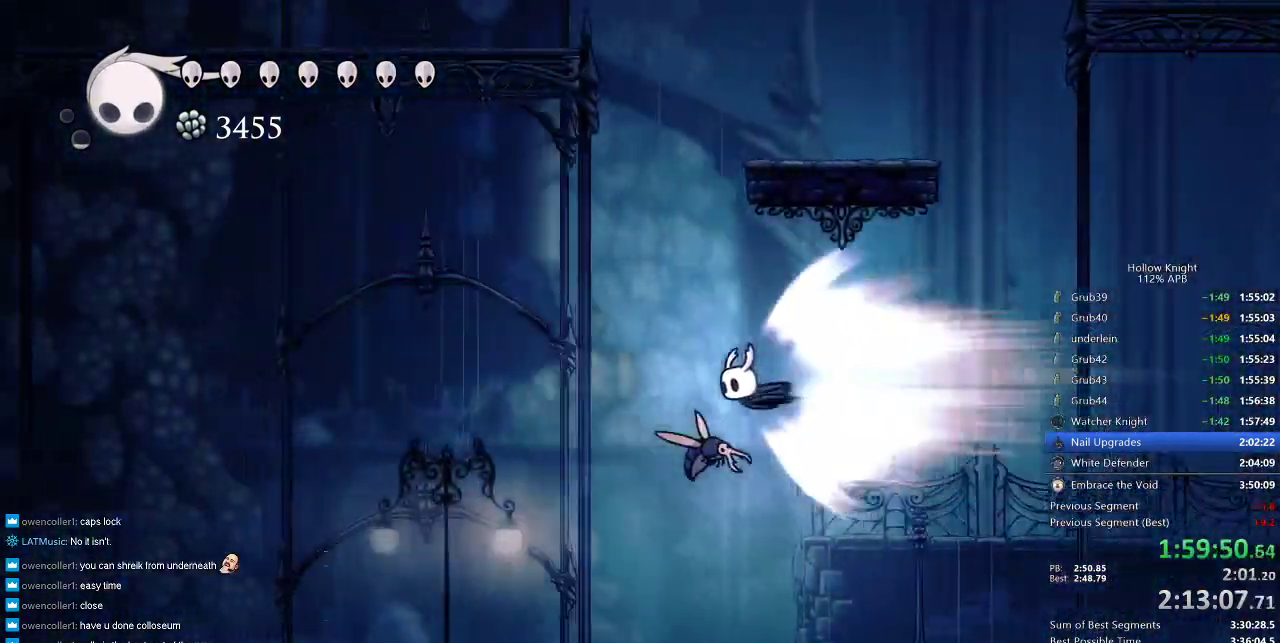
{"keys": ["left"], "events": []}
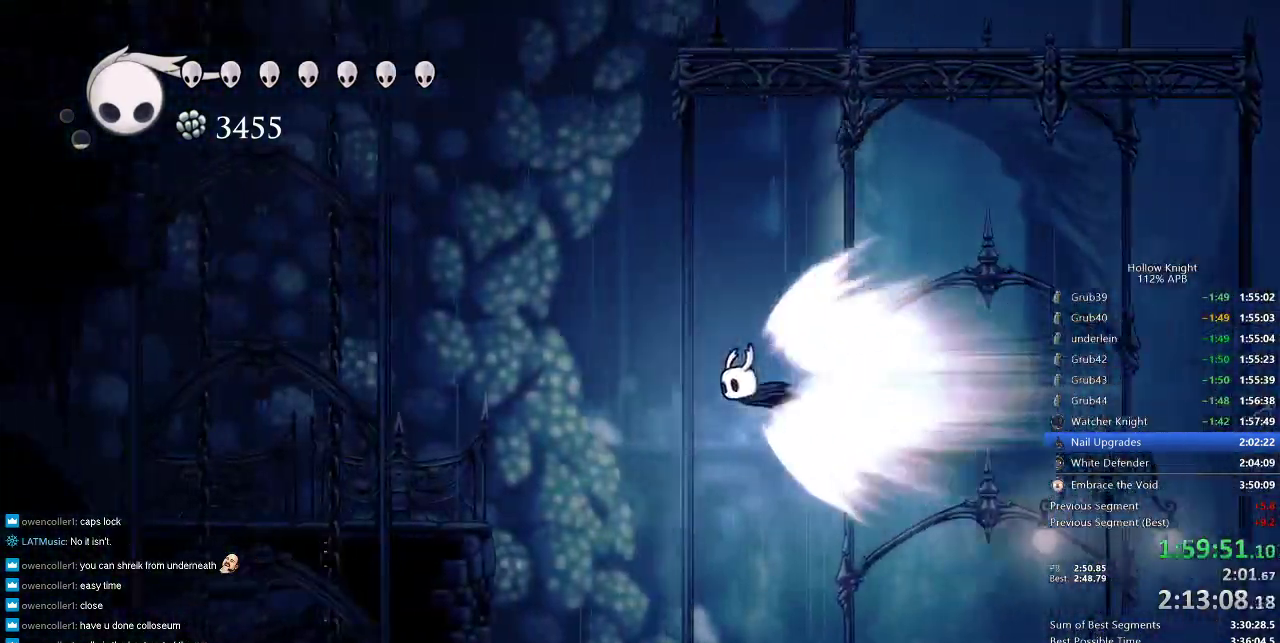
{"keys": [], "events": [[350, "jump", "down"], [416, "jump", "up"], [483, "left", "up"]]}
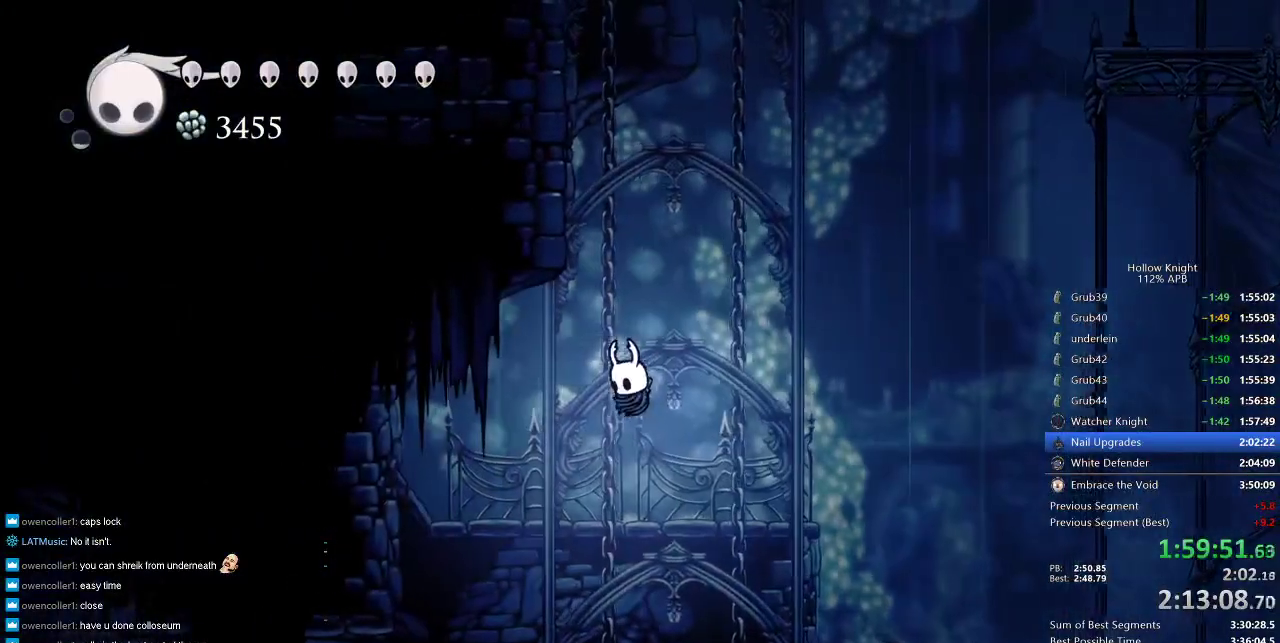
{"keys": ["left"], "events": [[150, "left", "down"]]}
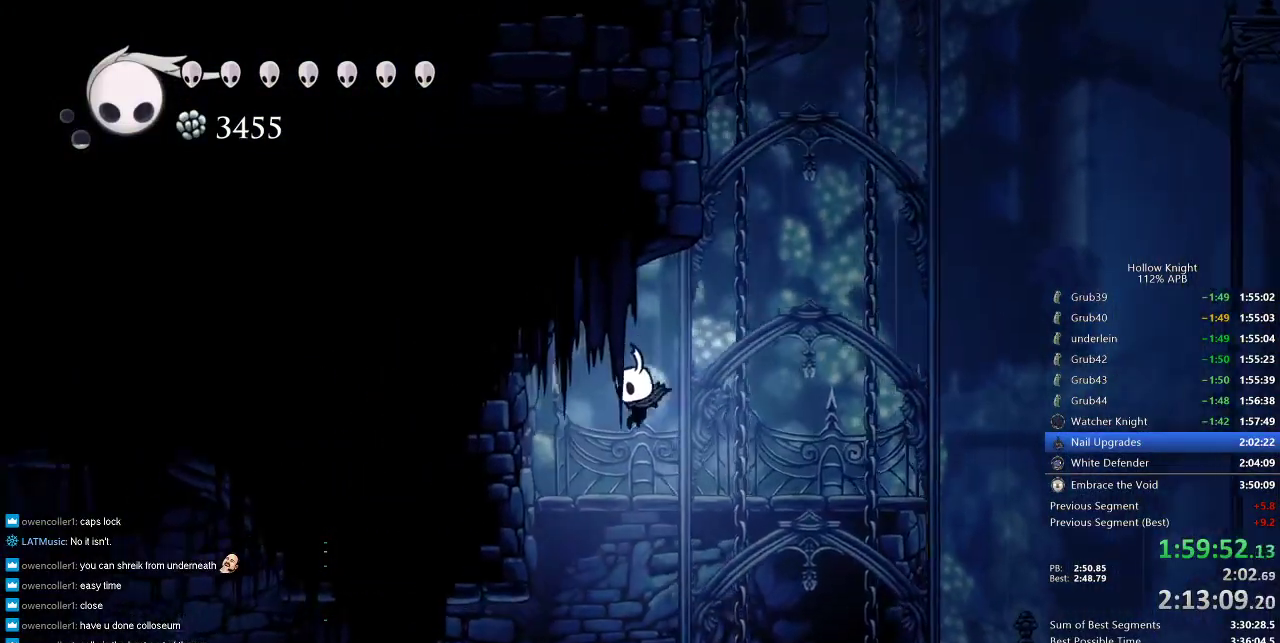
{"keys": ["dash", "left"], "events": [[33, "left", "up"], [166, "left", "down"], [433, "dash", "down"]]}
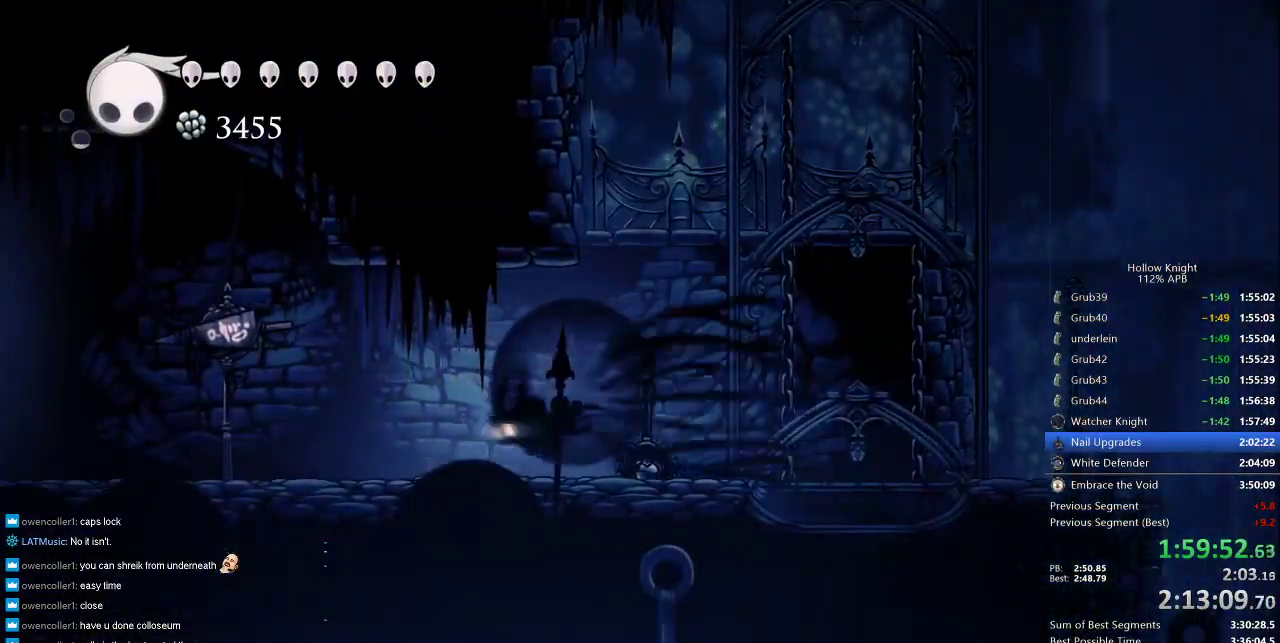
{"keys": ["left"], "events": [[116, "dash", "up"]]}
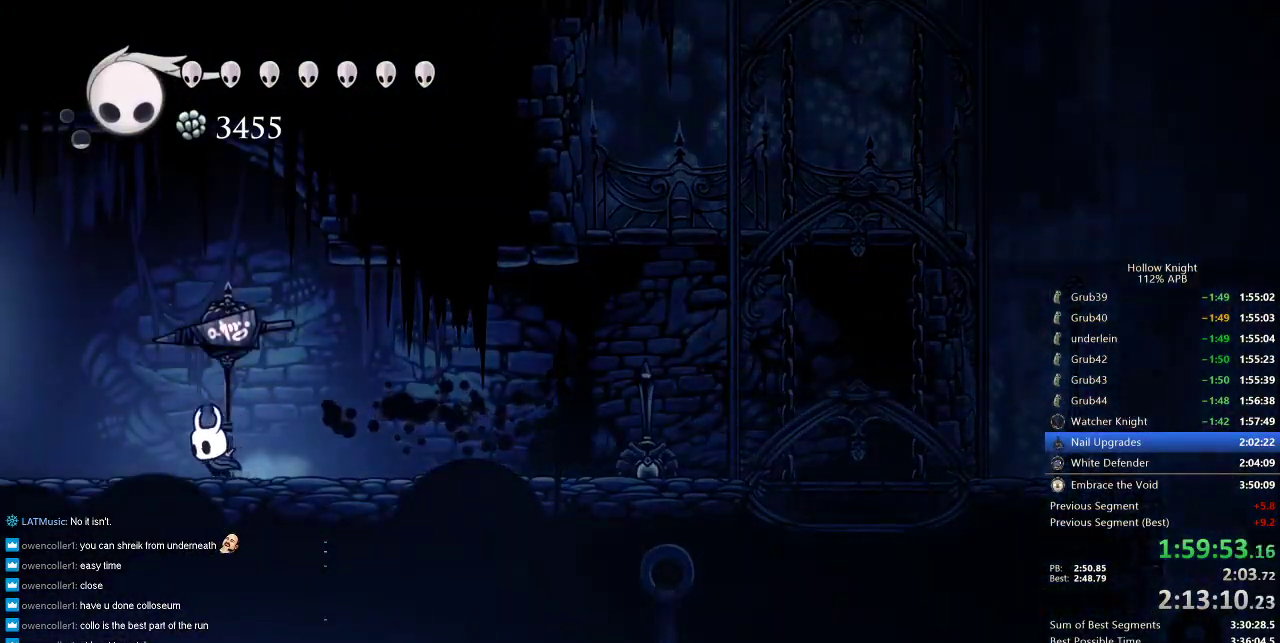
{"keys": ["left"], "events": [[116, "dash", "down"], [266, "dash", "up"]]}
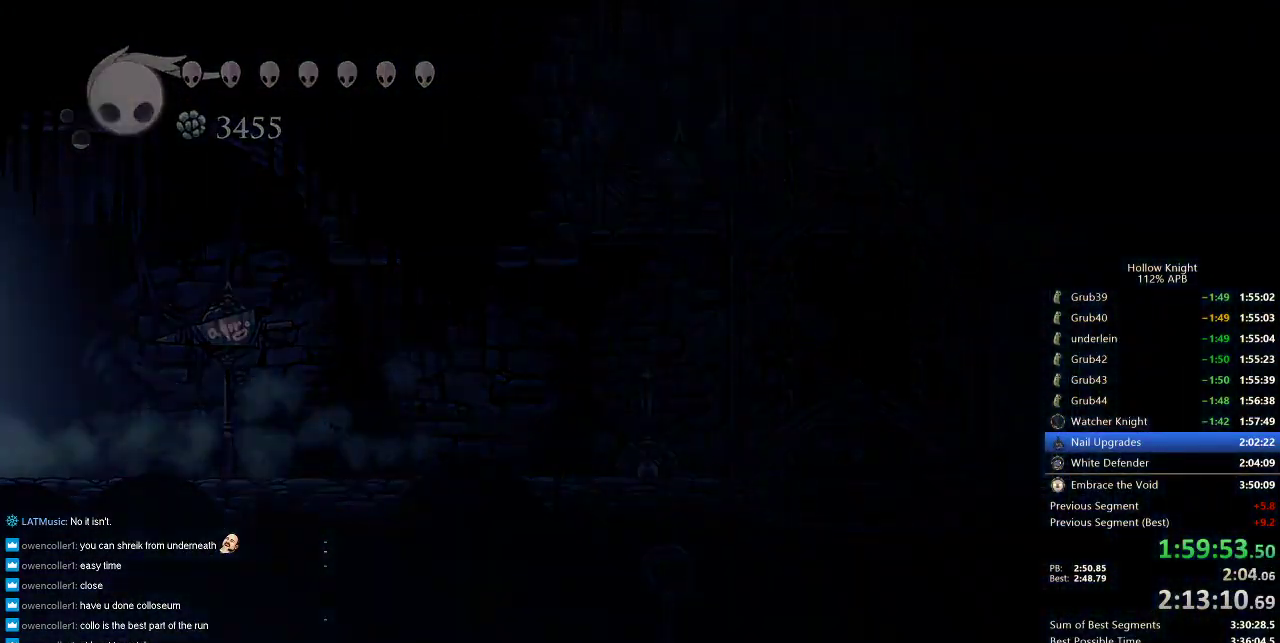
{"keys": ["left"], "events": []}
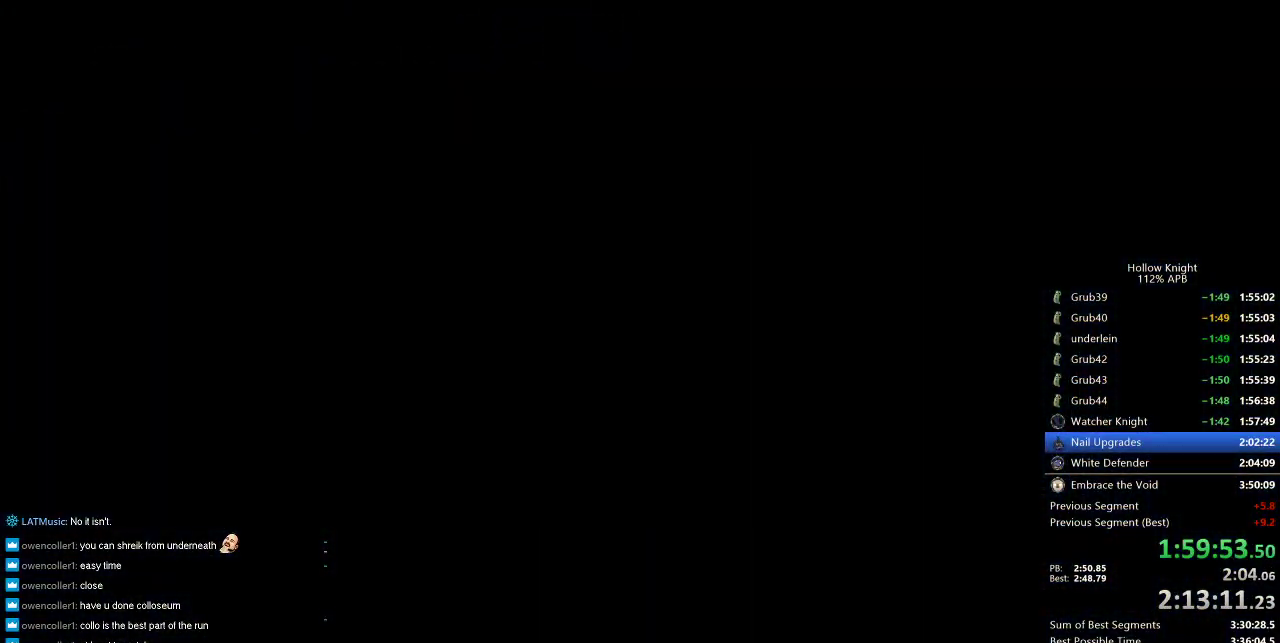
{"keys": ["left"], "events": []}
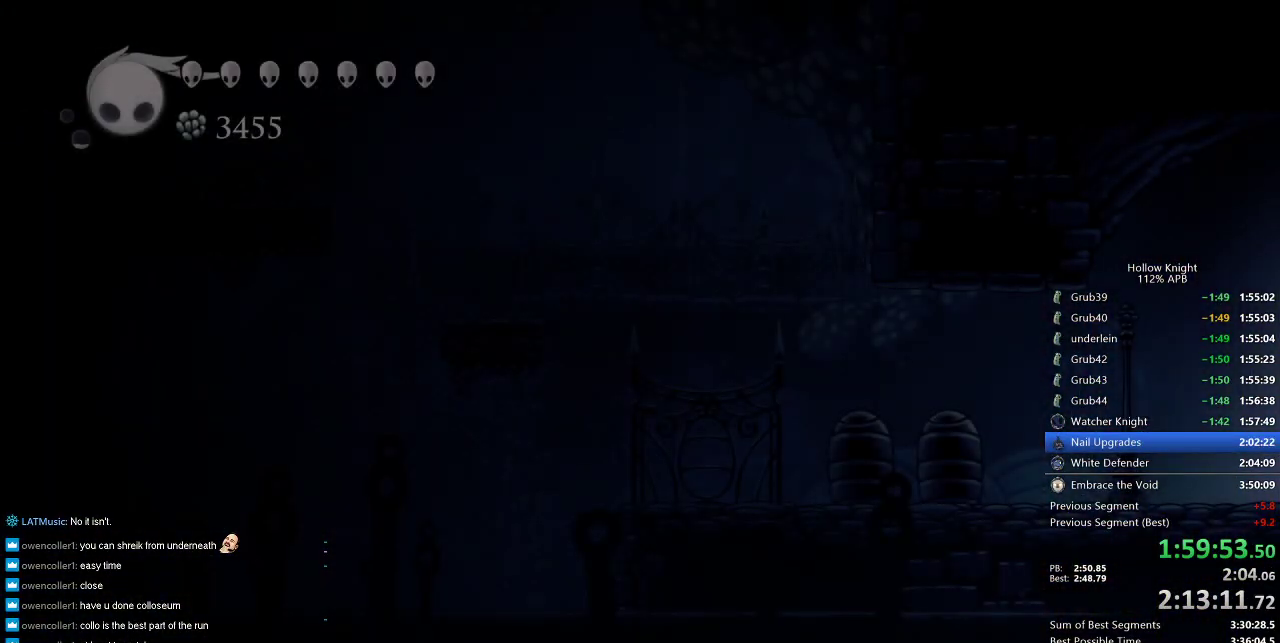
{"keys": ["left"], "events": []}
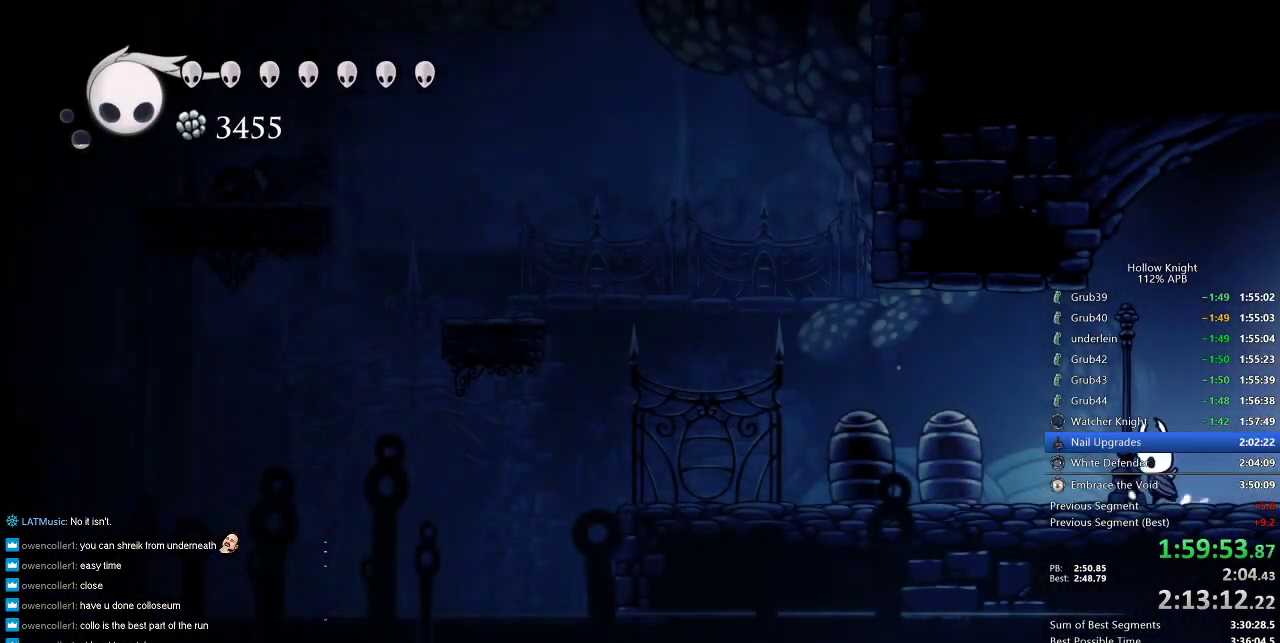
{"keys": ["left"], "events": [[66, "jump", "down"], [233, "dash", "down"], [283, "jump", "up"], [383, "dash", "up"]]}
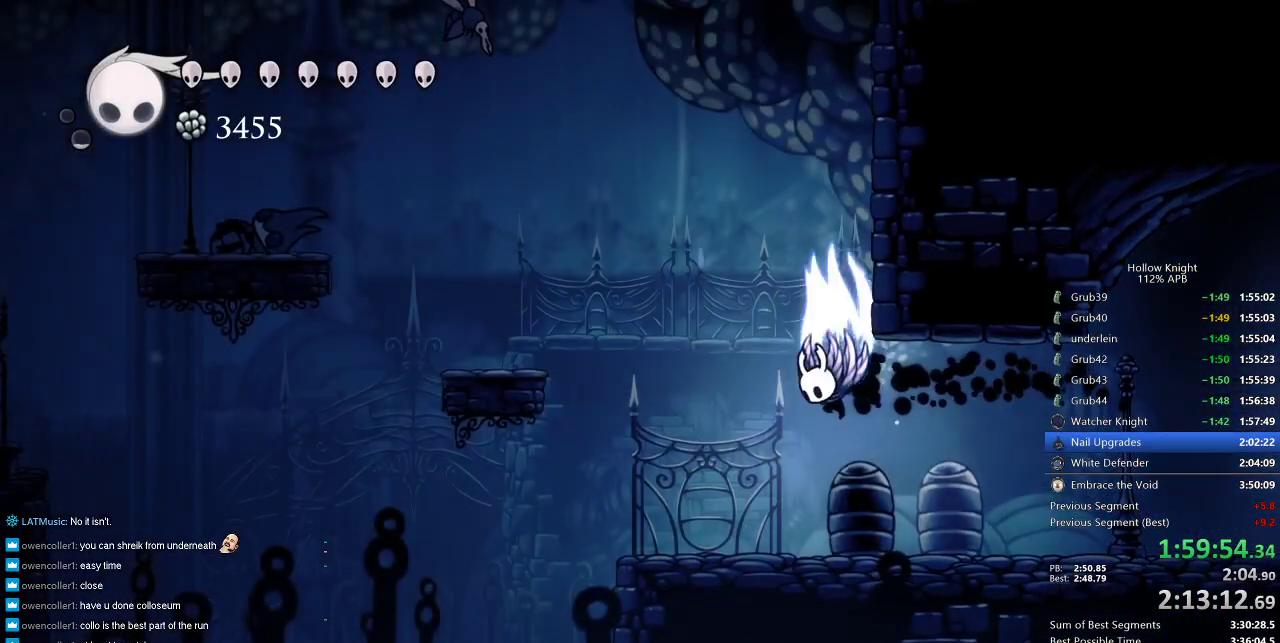
{"keys": ["jump", "right"], "events": [[33, "jump", "down"], [133, "left", "up"], [133, "right", "down"], [350, "jump", "up"], [400, "jump", "down"]]}
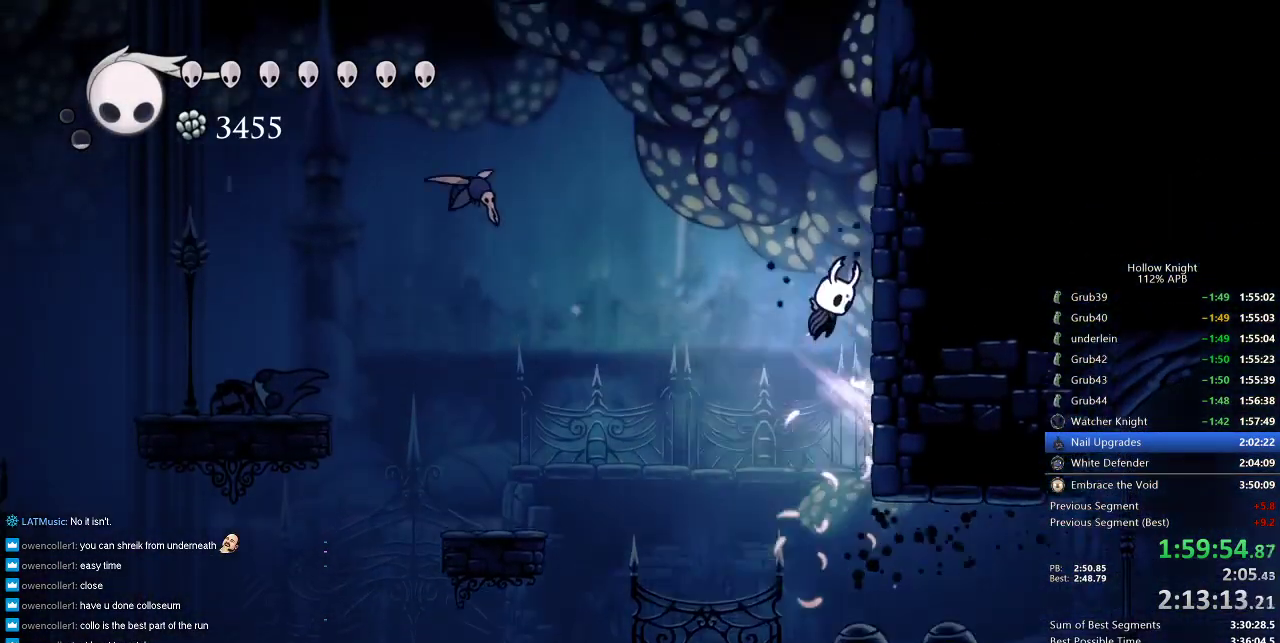
{"keys": ["jump", "right"], "events": []}
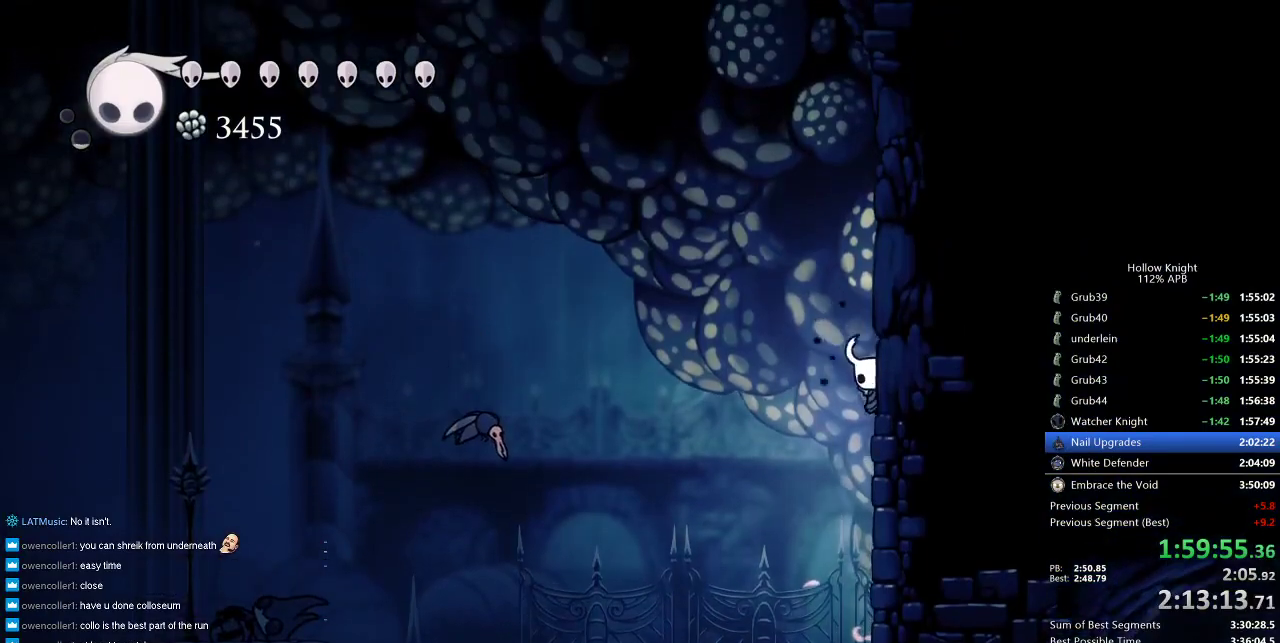
{"keys": ["jump", "left", "right"], "events": [[16, "jump", "up"], [66, "jump", "down"], [383, "jump", "up"], [483, "jump", "down"], [483, "left", "down"]]}
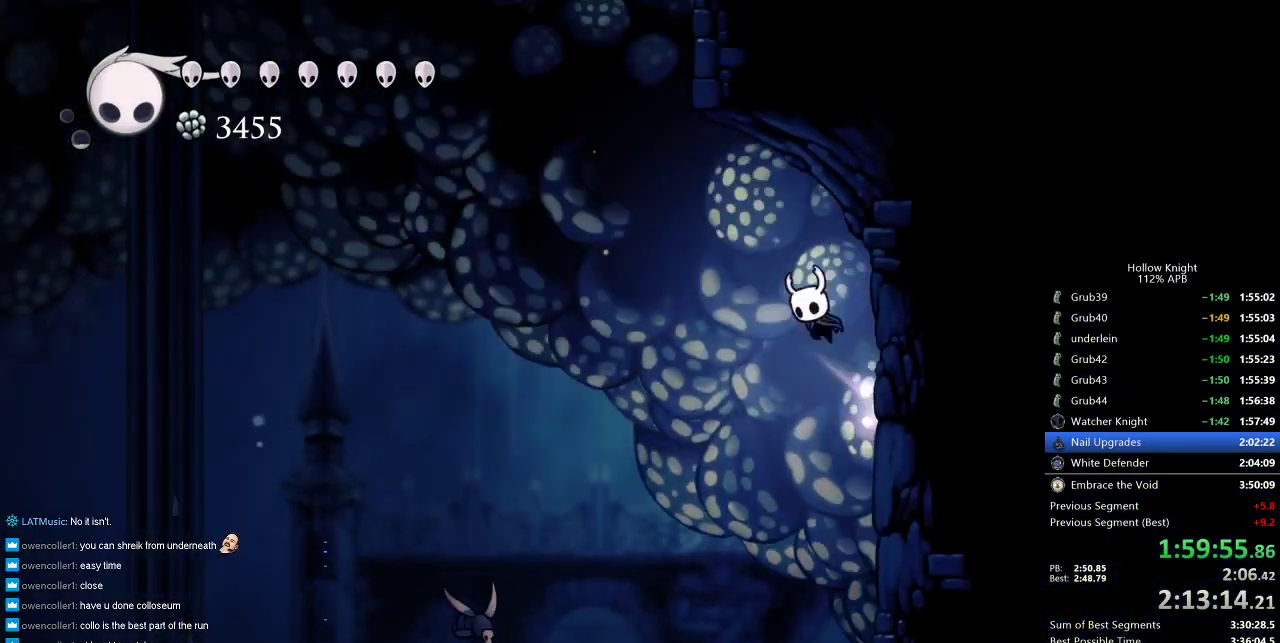
{"keys": ["jump", "right"], "events": [[33, "right", "up"], [266, "jump", "up"], [316, "jump", "down"], [500, "left", "up"], [500, "right", "down"]]}
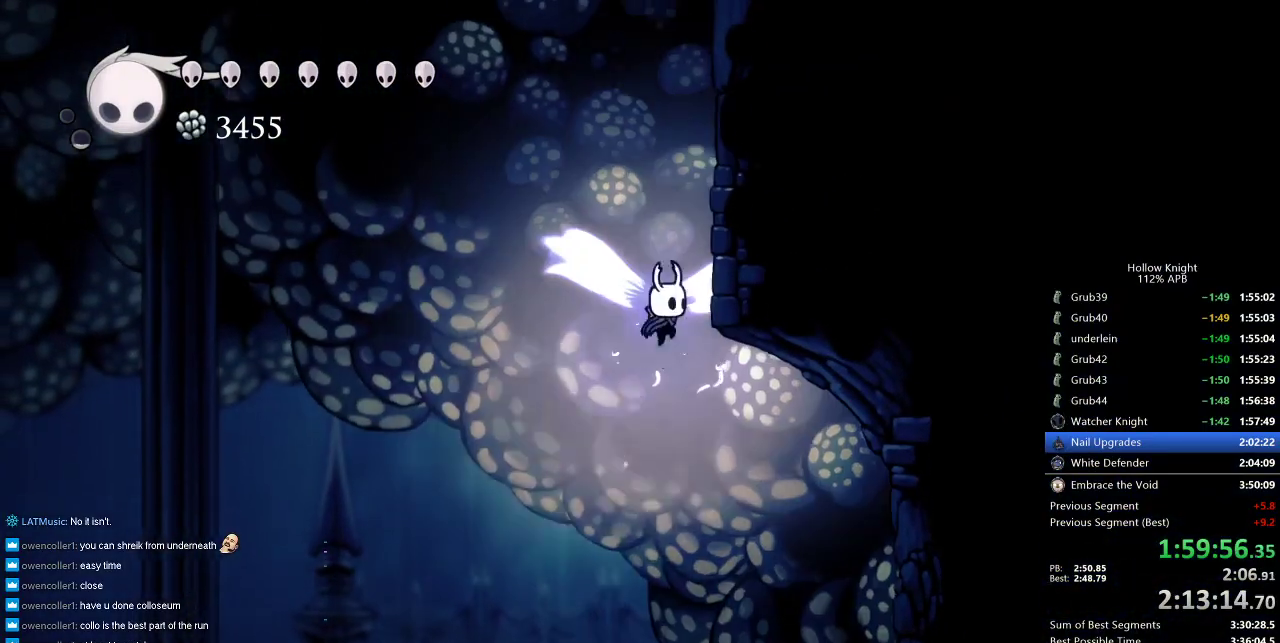
{"keys": ["jump", "right"], "events": [[233, "jump", "up"], [283, "jump", "down"]]}
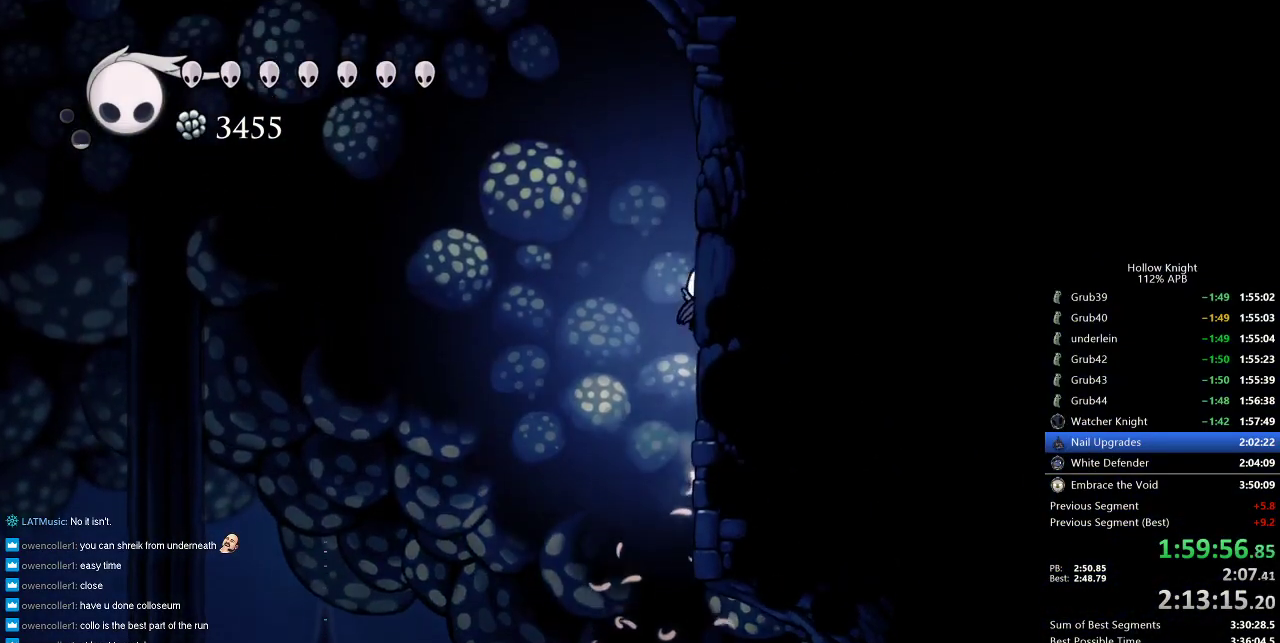
{"keys": ["right"], "events": [[50, "jump", "up"], [116, "jump", "down"], [400, "jump", "up"]]}